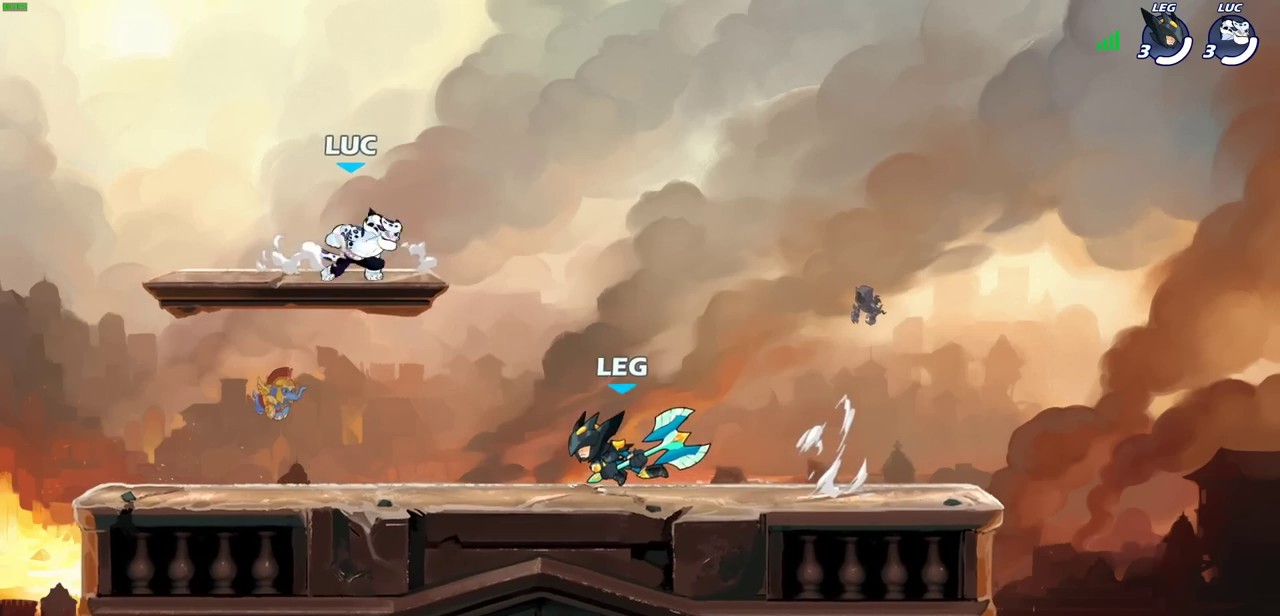
Gameplay with a controller (PlayStation layout); each line is a JSON object with the inputs held at the frame after it (dt_ms = milliseconds from this image to that frame). "events" lists button and stick changes between this image and that frame as [ms after this image, input, new state], when the widget could be followed in between.
{"dt_ms": 400, "buttons": [], "left_stick": "center", "right_stick": "center", "events": [[17, "R2", "down"], [50, "SQUARE", "down"], [83, "left_stick", "down"], [133, "R2", "up"], [150, "SQUARE", "up"], [200, "left_stick", "center"]]}
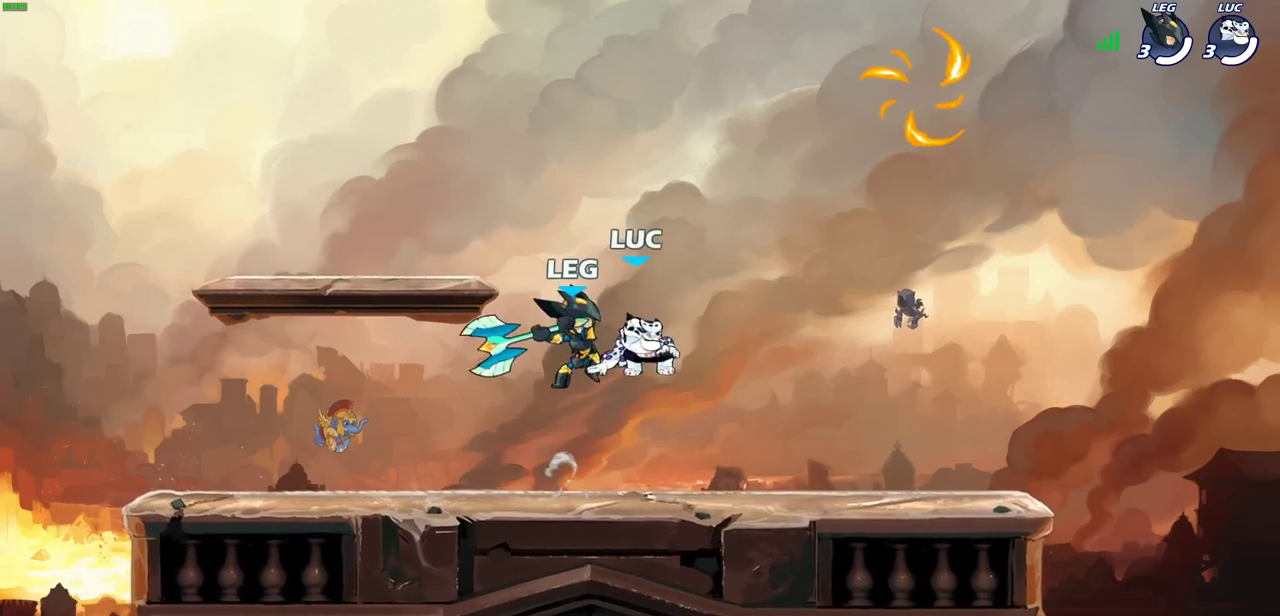
{"dt_ms": 300, "buttons": ["CROSS"], "left_stick": "up-right", "right_stick": "center", "events": [[100, "left_stick", "right"], [183, "left_stick", "up-left"], [283, "CROSS", "down"], [300, "left_stick", "up-right"]]}
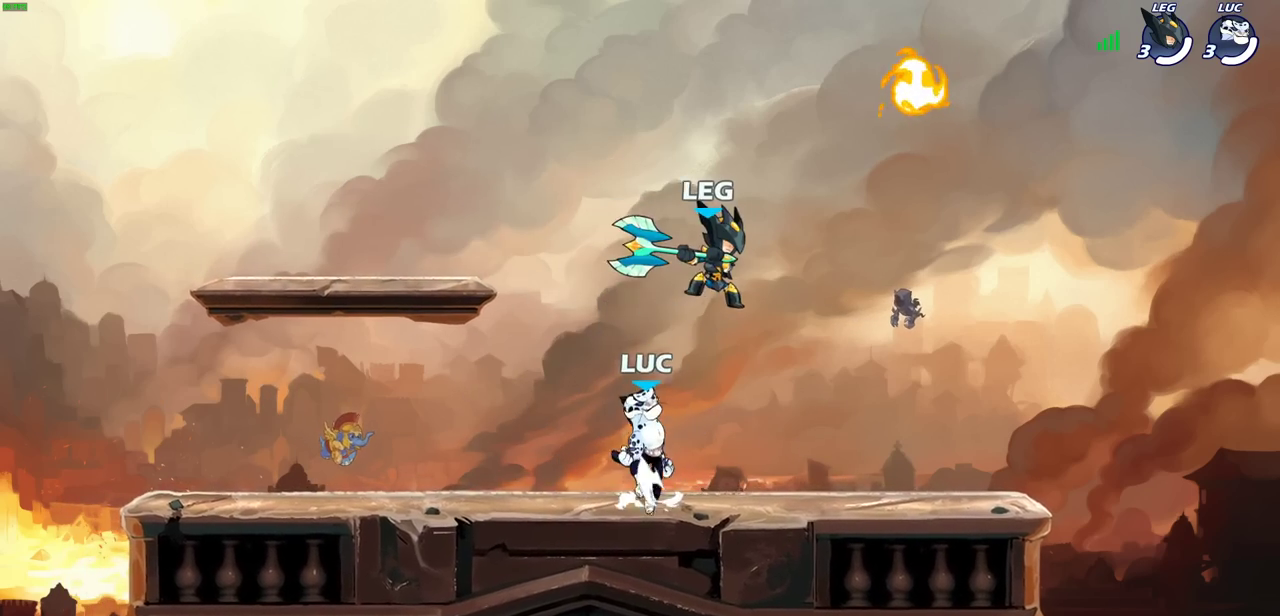
{"dt_ms": 600, "buttons": [], "left_stick": "right", "right_stick": "center", "events": [[67, "left_stick", "right"], [150, "SQUARE", "down"], [167, "CROSS", "up"], [200, "left_stick", "up-right"], [200, "right_stick", "down-left"], [250, "left_stick", "right"], [267, "SQUARE", "up"], [267, "right_stick", "center"]]}
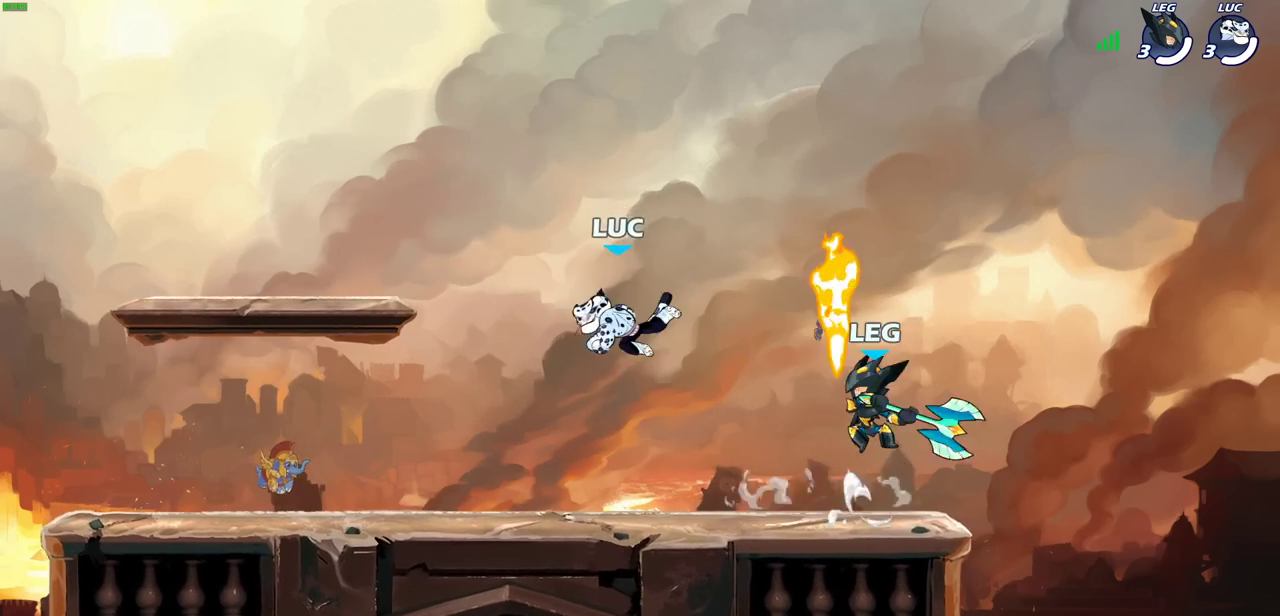
{"dt_ms": 700, "buttons": [], "left_stick": "right", "right_stick": "center", "events": [[117, "left_stick", "up-left"], [200, "left_stick", "left"], [367, "left_stick", "right"], [533, "R2", "down"], [533, "left_stick", "down-right"], [667, "R2", "up"], [683, "left_stick", "right"]]}
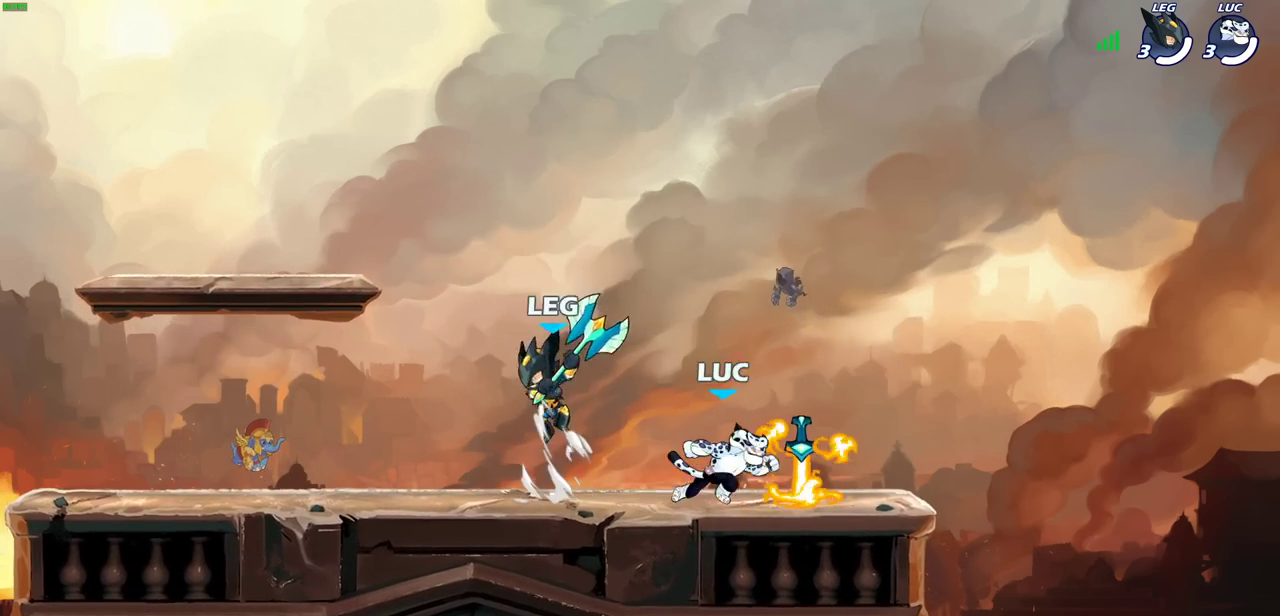
{"dt_ms": 600, "buttons": [], "left_stick": "left", "right_stick": "center", "events": [[67, "R1", "down"], [150, "R1", "up"], [233, "left_stick", "left"], [433, "left_stick", "right"], [550, "left_stick", "left"]]}
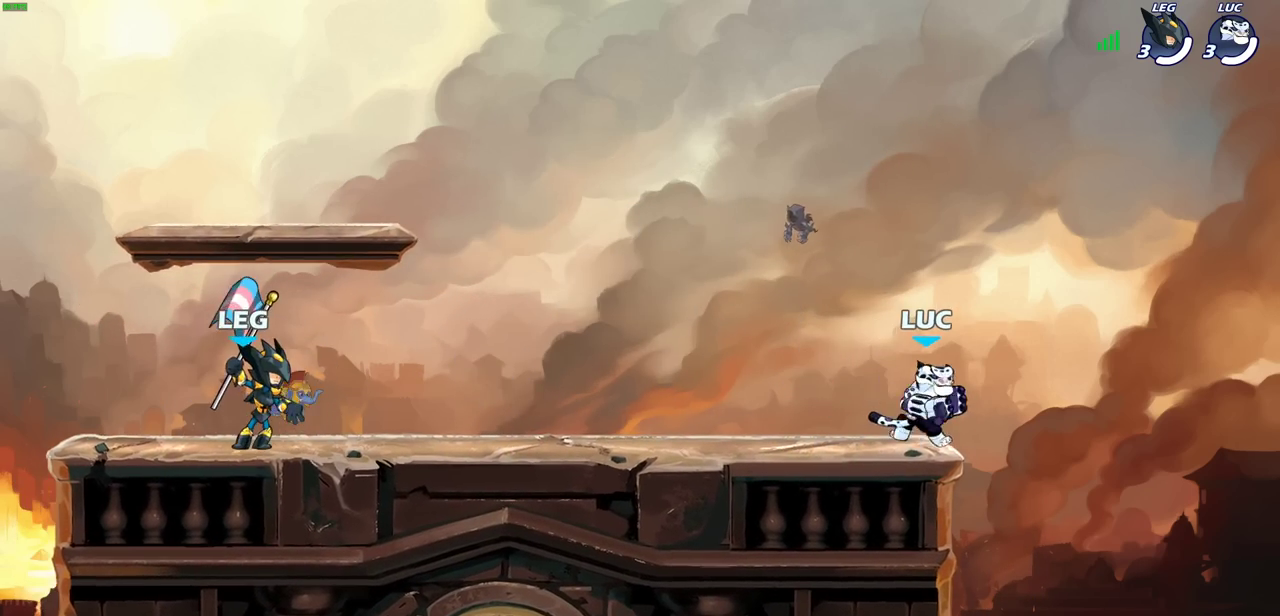
{"dt_ms": 300, "buttons": [], "left_stick": "left", "right_stick": "center", "events": []}
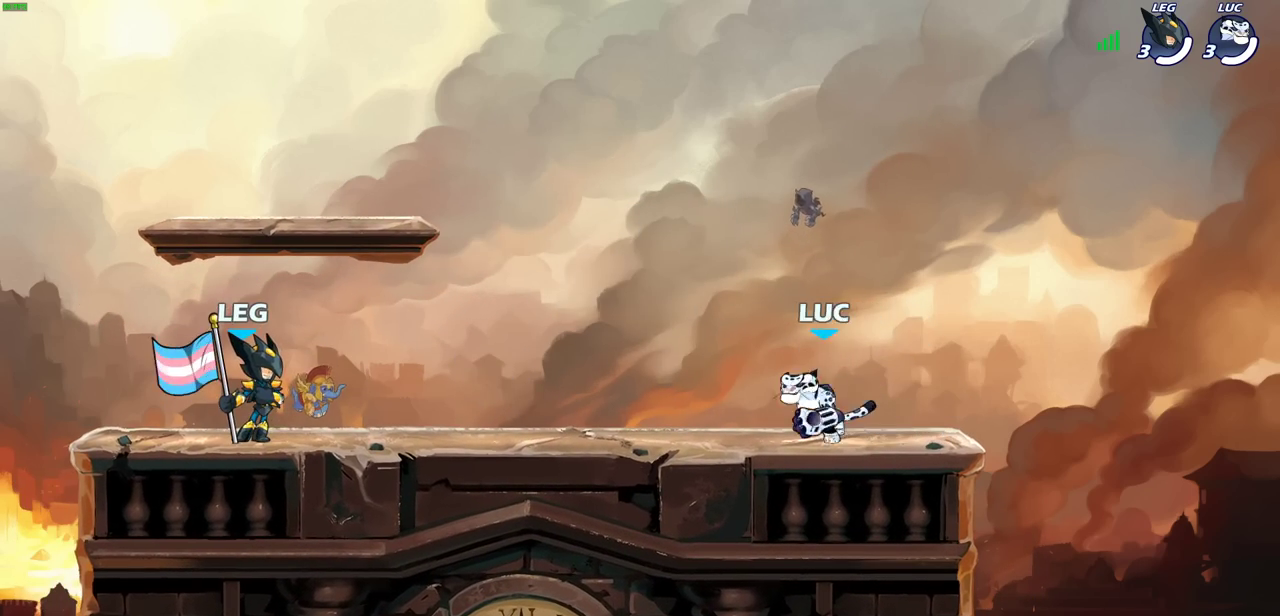
{"dt_ms": 700, "buttons": [], "left_stick": "center", "right_stick": "center", "events": [[67, "left_stick", "center"]]}
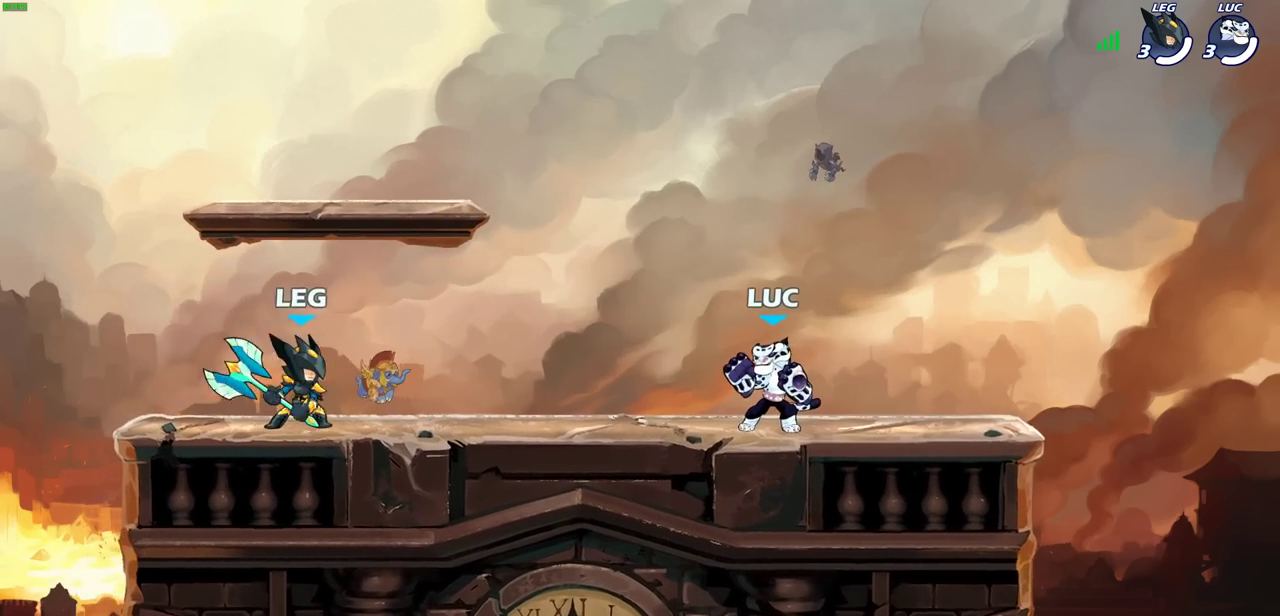
{"dt_ms": 300, "buttons": [], "left_stick": "center", "right_stick": "center", "events": []}
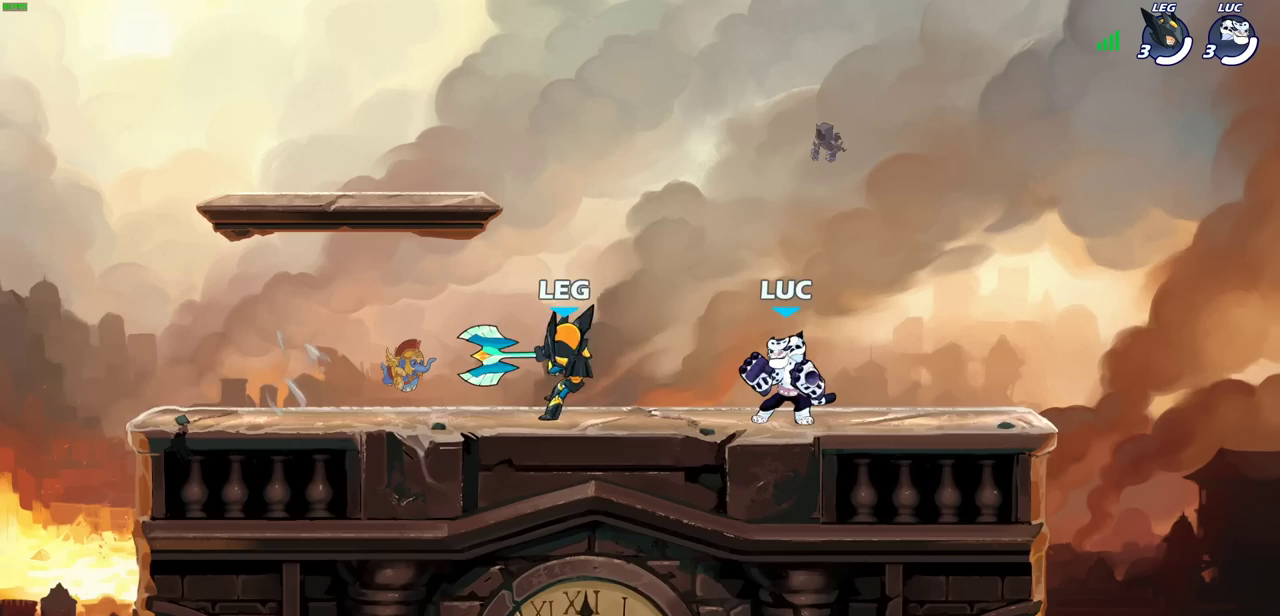
{"dt_ms": 300, "buttons": [], "left_stick": "center", "right_stick": "center", "events": []}
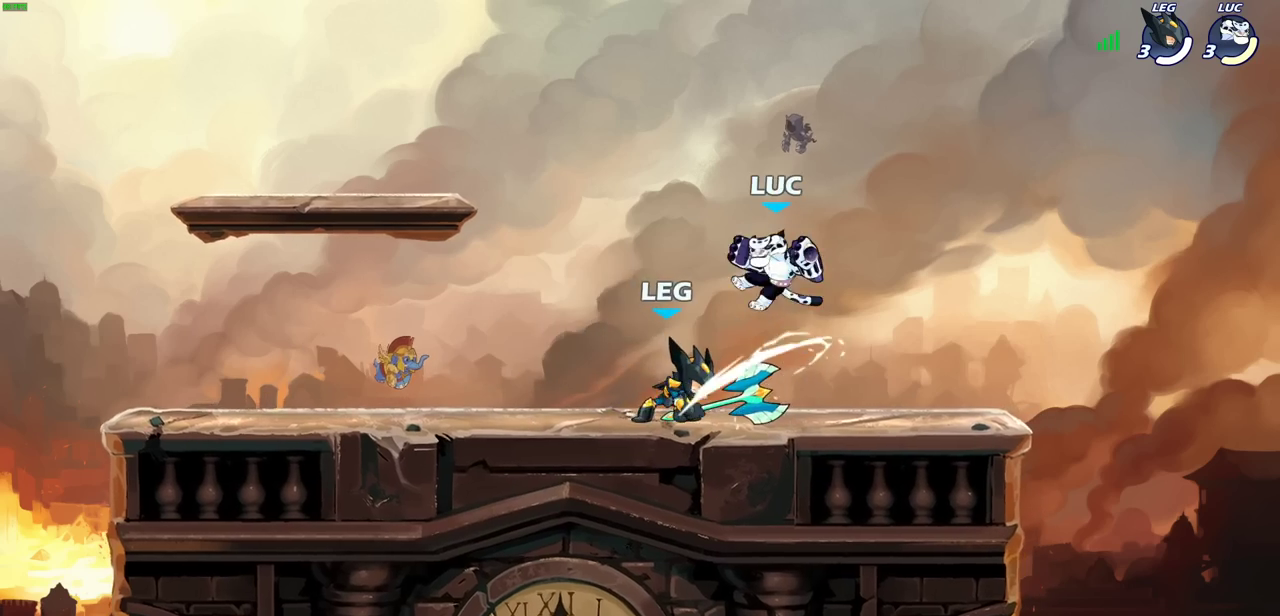
{"dt_ms": 700, "buttons": [], "left_stick": "center", "right_stick": "center", "events": []}